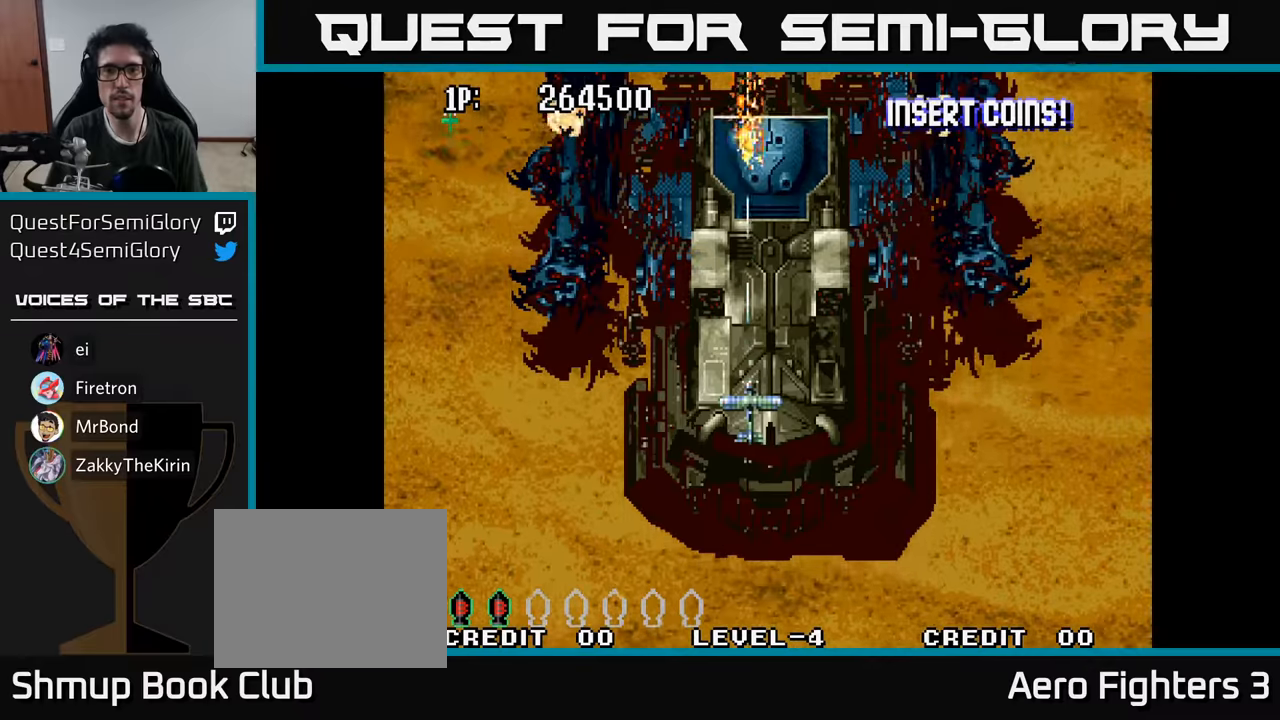
Gameplay with a controller (Xbox layout); each line is a JSON object with the inputs held at the frame after it. "events" lists button and stick changes between this image and that frame as [ms after this image, input, new state], when the widget could be followed in between.
{"buttons": ["DPAD_UP", "DPAD_LEFT"], "left_stick": "center", "right_stick": "center", "events": [[66, "A", "down"], [116, "DPAD_UP", "down"], [133, "A", "up"], [216, "A", "down"], [216, "DPAD_LEFT", "up"], [233, "DPAD_UP", "up"], [250, "DPAD_RIGHT", "down"], [300, "A", "up"], [366, "A", "down"], [416, "DPAD_RIGHT", "up"], [450, "A", "up"], [466, "DPAD_LEFT", "down"], [466, "DPAD_UP", "down"]]}
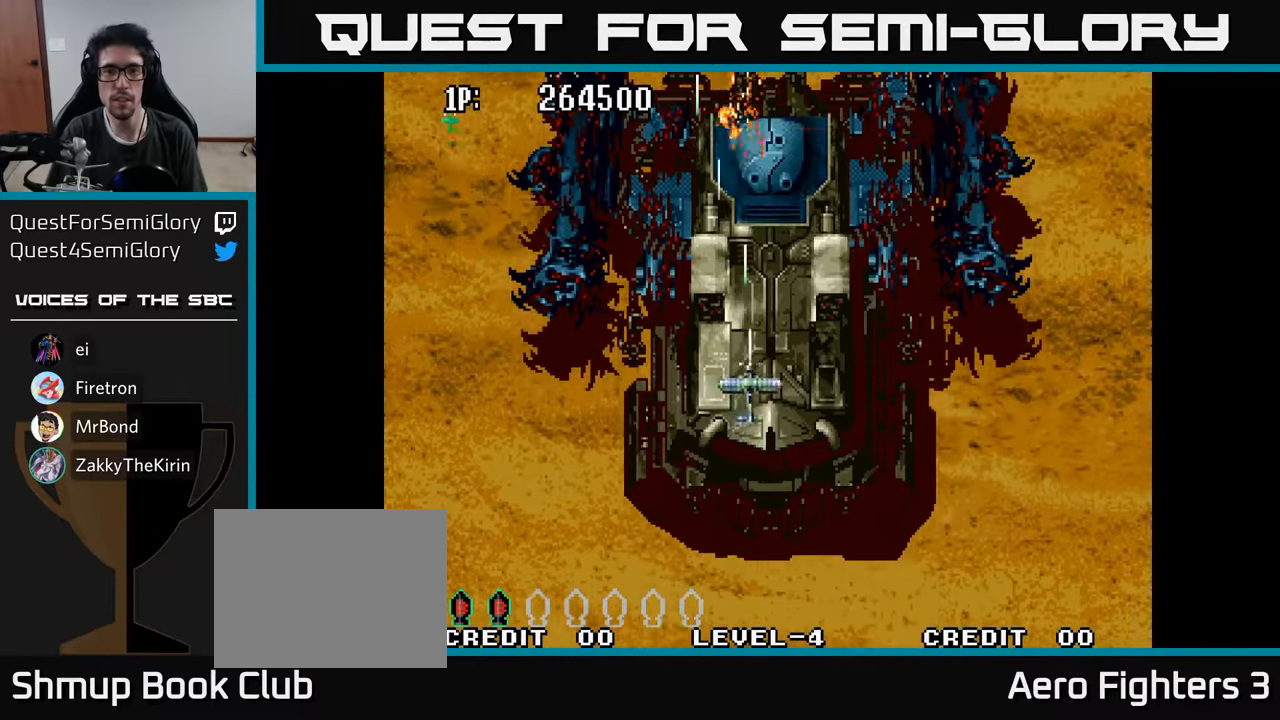
{"buttons": ["DPAD_DOWN"], "left_stick": "center", "right_stick": "center"}
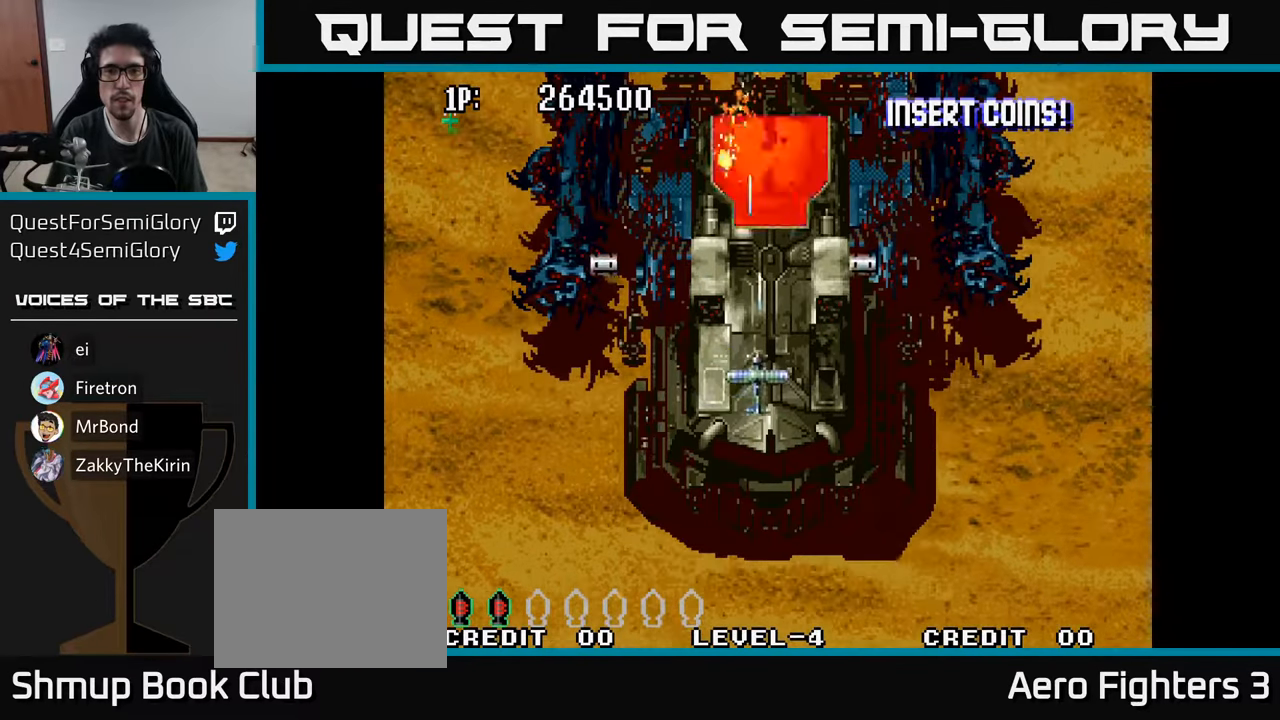
{"buttons": ["A", "DPAD_DOWN", "DPAD_RIGHT"], "left_stick": "center", "right_stick": "center", "events": [[16, "A", "down"], [100, "A", "up"], [166, "A", "down"], [233, "A", "up"], [283, "DPAD_DOWN", "up"], [316, "A", "down"], [350, "DPAD_DOWN", "down"], [400, "A", "up"], [466, "A", "down"], [500, "DPAD_RIGHT", "down"]]}
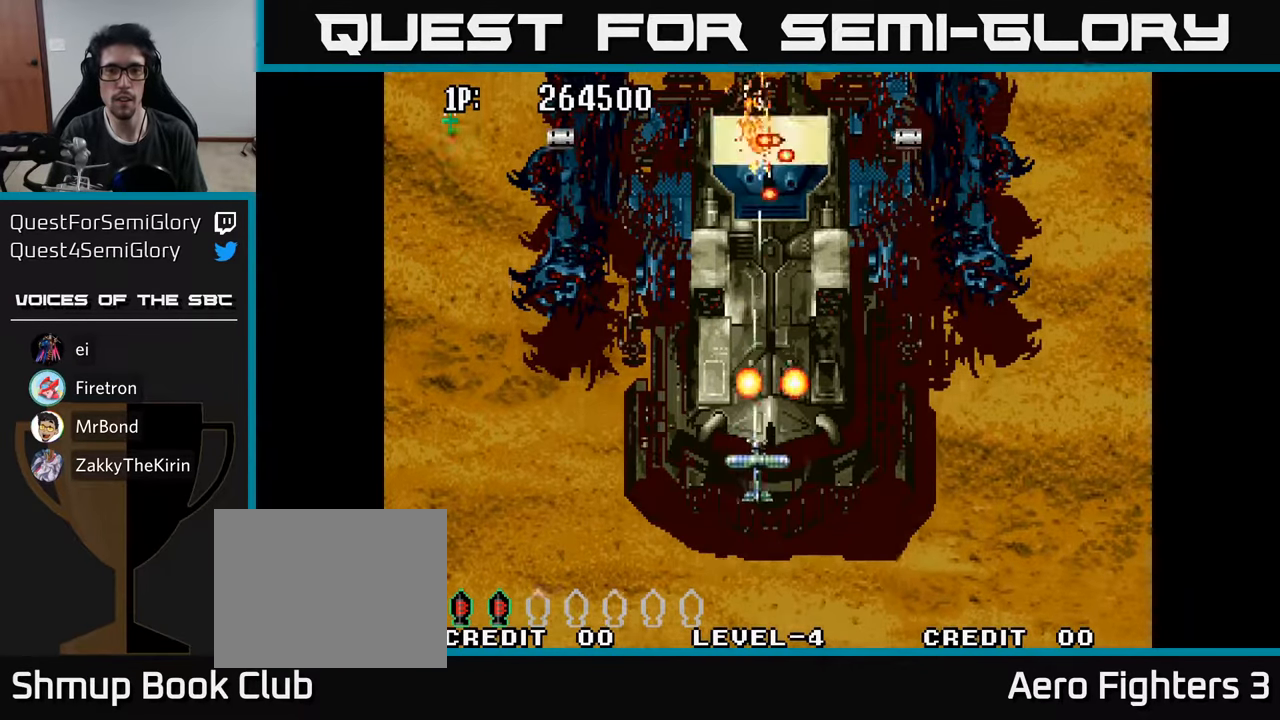
{"buttons": ["A", "DPAD_DOWN"], "left_stick": "center", "right_stick": "center", "events": [[50, "A", "up"], [66, "DPAD_RIGHT", "up"], [116, "A", "down"], [233, "A", "up"], [283, "A", "down"], [383, "A", "up"], [433, "A", "down"]]}
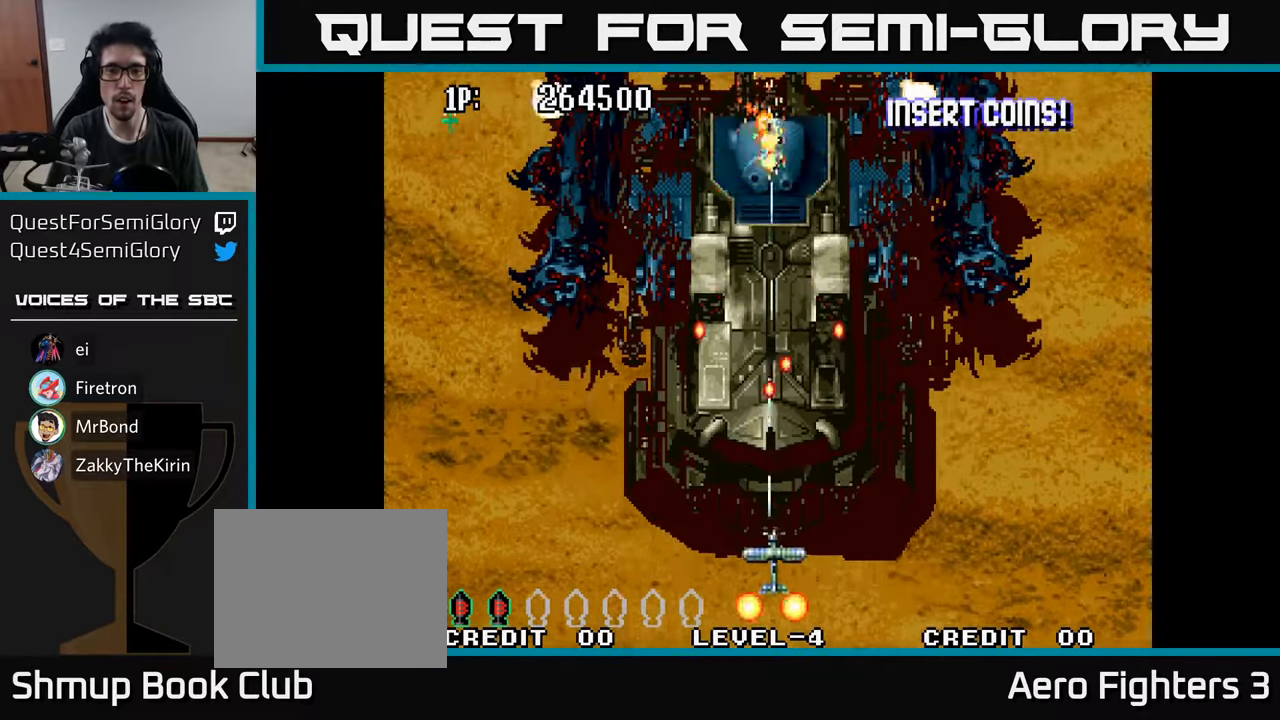
{"buttons": ["A", "DPAD_UP", "DPAD_RIGHT"], "left_stick": "center", "right_stick": "center"}
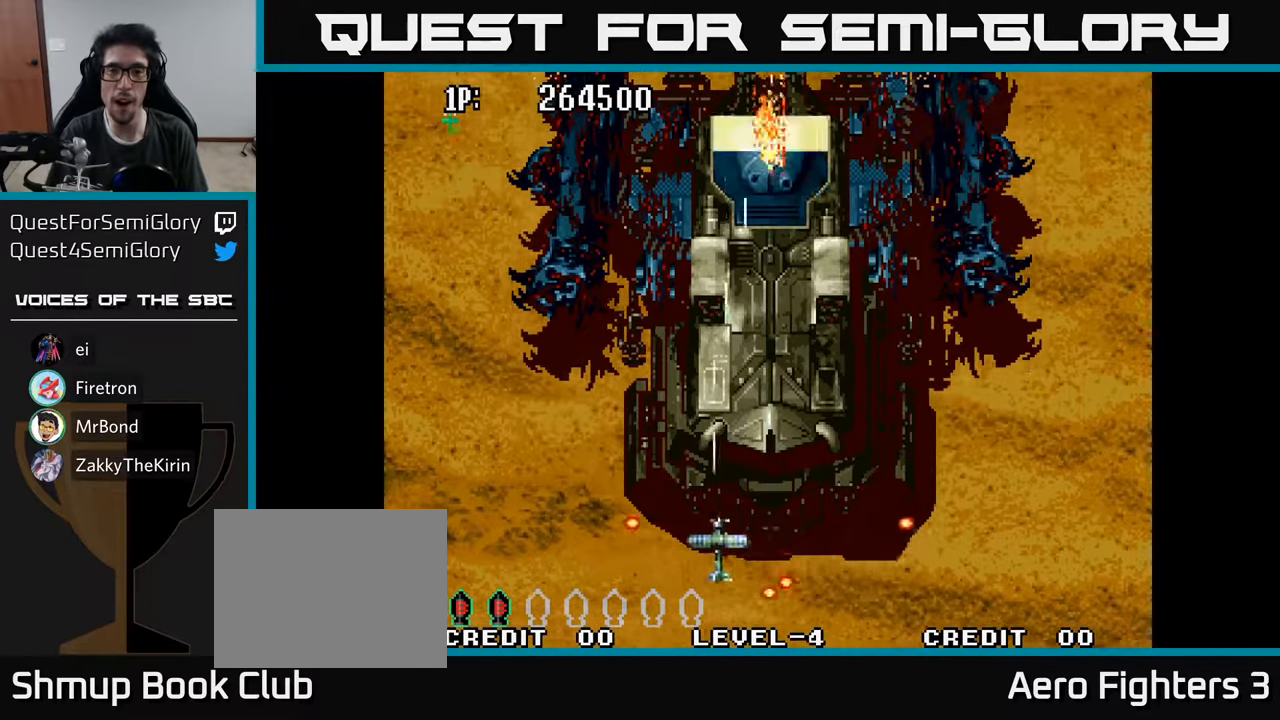
{"buttons": ["A"], "left_stick": "center", "right_stick": "center", "events": [[16, "DPAD_UP", "up"], [100, "A", "up"], [100, "DPAD_UP", "down"], [166, "A", "down"], [166, "DPAD_RIGHT", "up"], [250, "A", "up"], [283, "DPAD_UP", "up"], [333, "A", "down"], [416, "A", "up"], [500, "A", "down"]]}
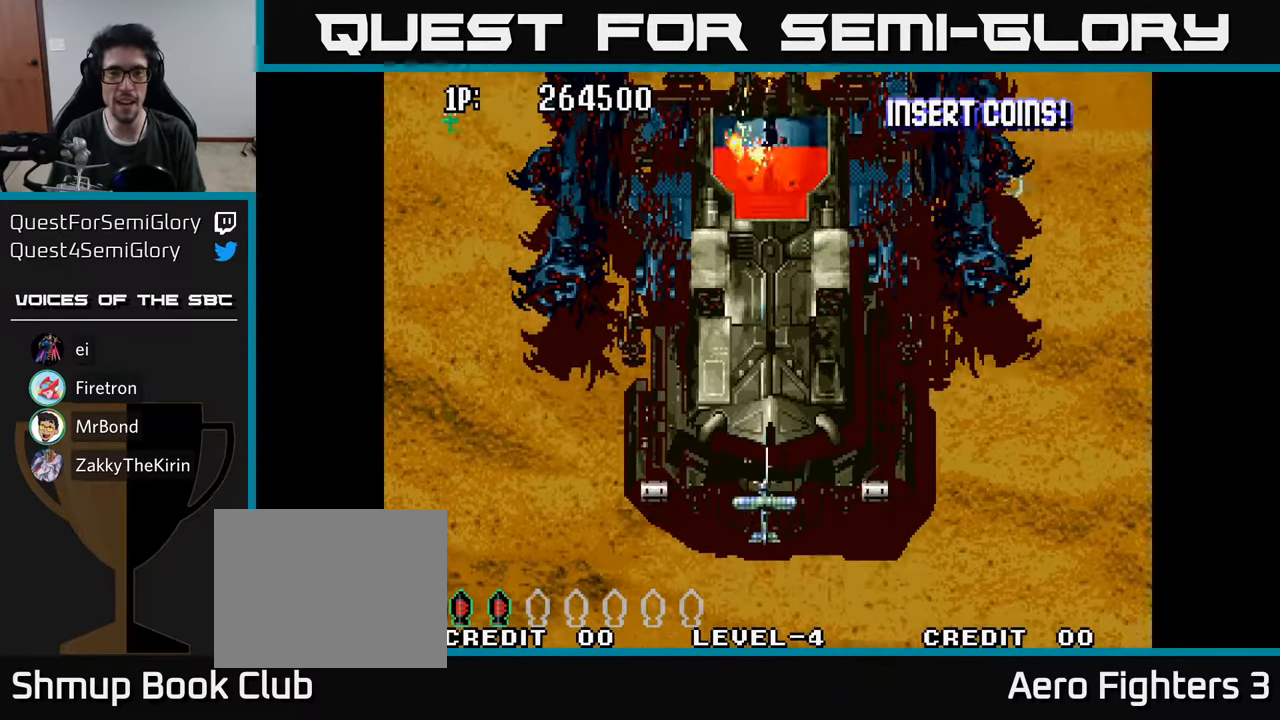
{"buttons": [], "left_stick": "center", "right_stick": "center", "events": [[66, "A", "up"], [150, "A", "down"], [200, "DPAD_RIGHT", "down"], [233, "DPAD_RIGHT", "up"], [250, "A", "up"], [333, "A", "down"], [416, "A", "up"]]}
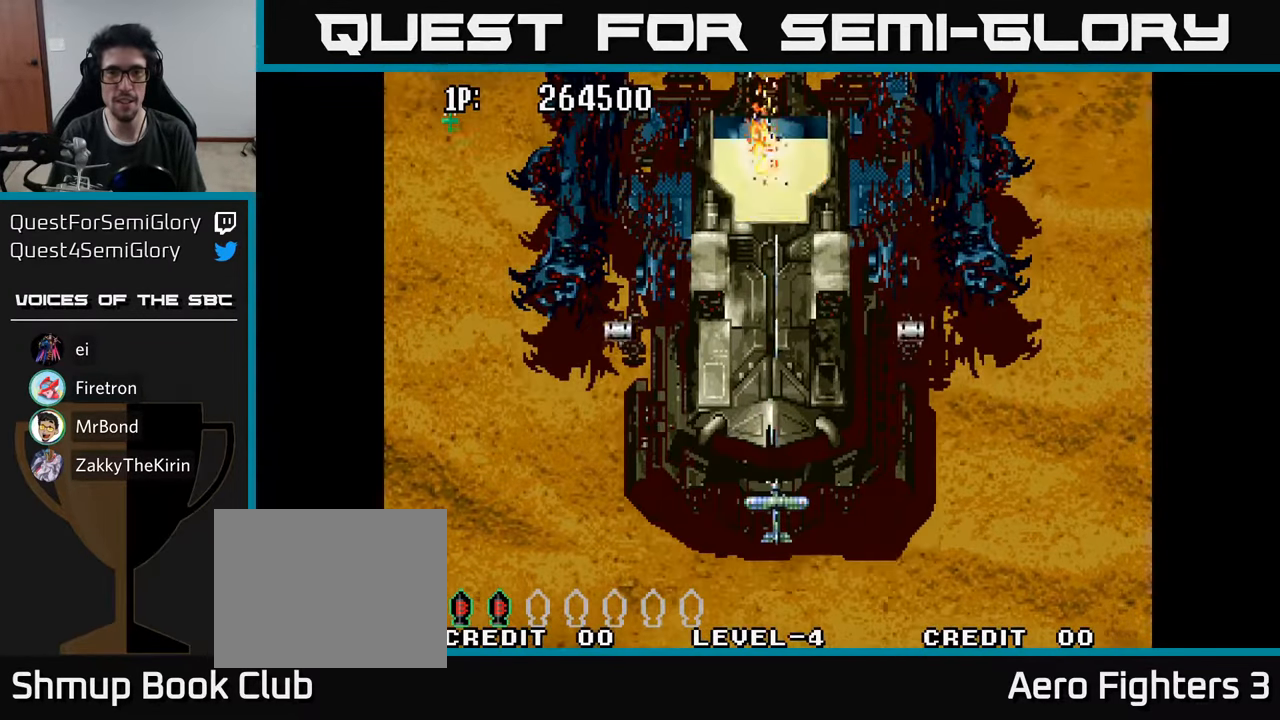
{"buttons": [], "left_stick": "center", "right_stick": "center", "events": [[16, "A", "down"], [116, "A", "up"], [133, "DPAD_LEFT", "down"], [166, "DPAD_LEFT", "up"], [200, "A", "down"], [283, "A", "up"], [350, "A", "down"], [450, "A", "up"]]}
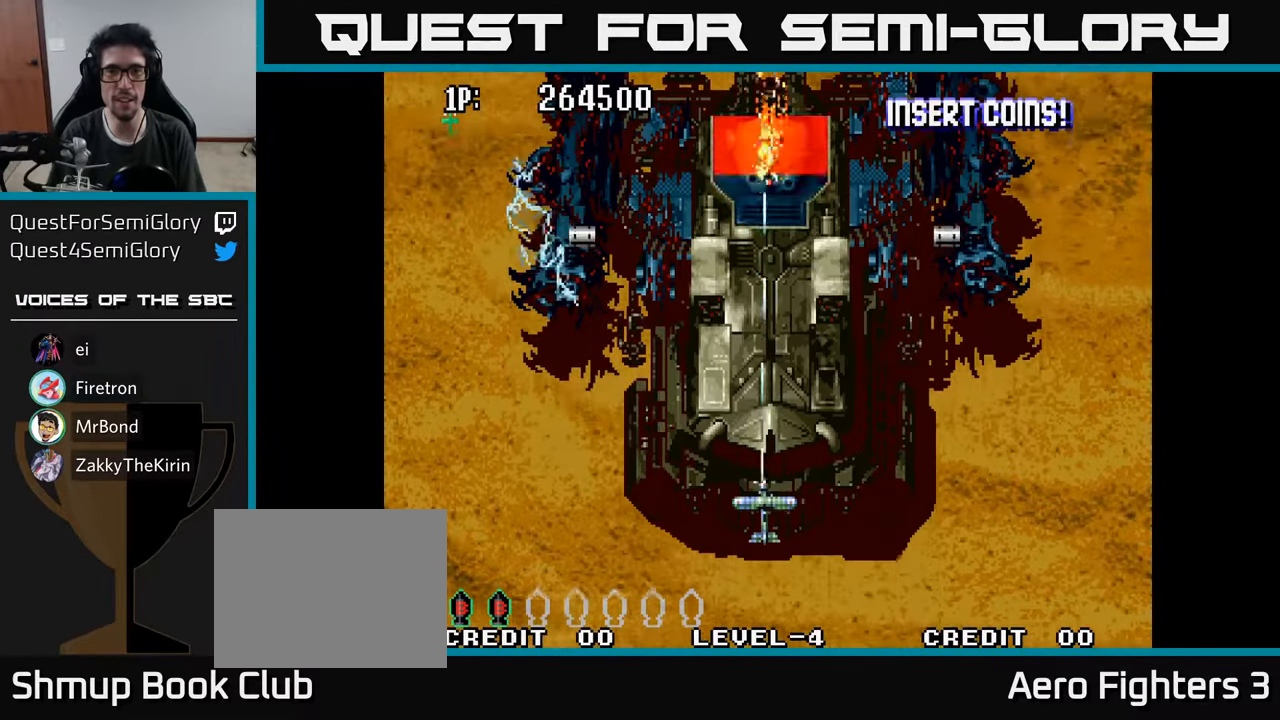
{"buttons": [], "left_stick": "center", "right_stick": "center", "events": [[16, "A", "down"], [100, "A", "up"], [183, "A", "down"], [283, "A", "up"], [350, "A", "down"], [466, "A", "up"]]}
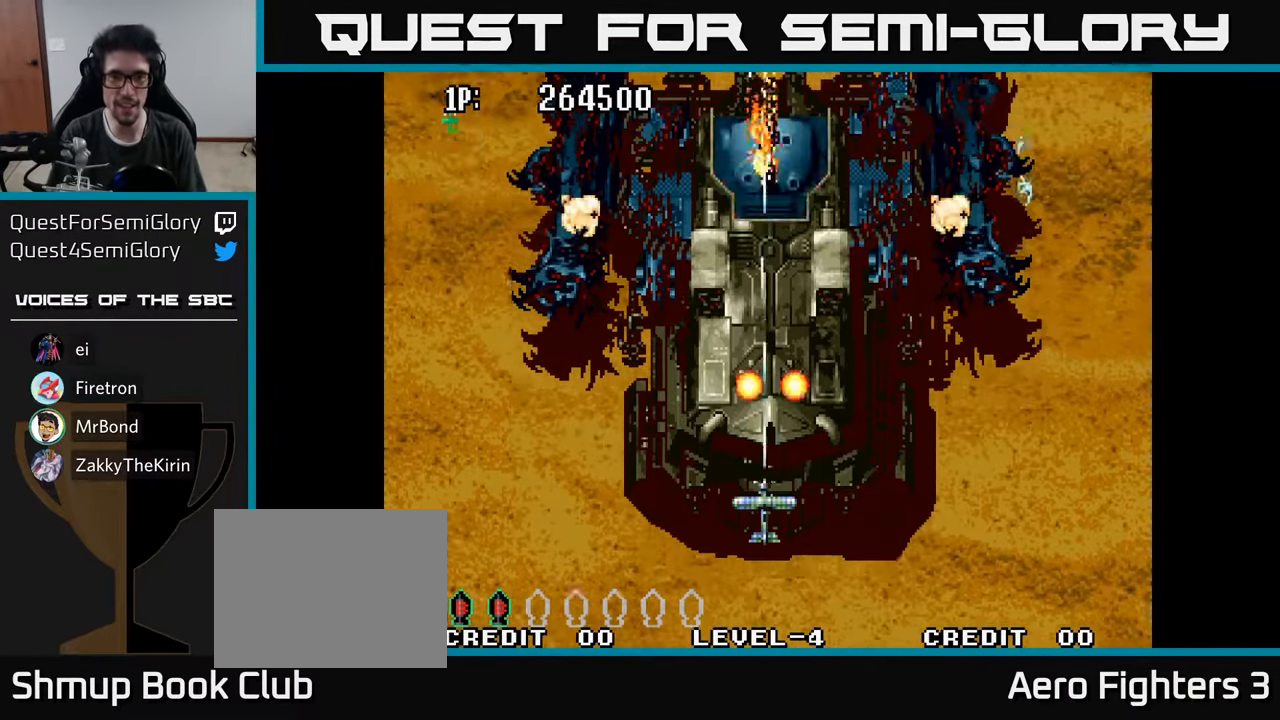
{"buttons": [], "left_stick": "center", "right_stick": "center", "events": [[50, "A", "down"], [150, "A", "up"], [216, "A", "down"], [317, "A", "up"], [383, "A", "down"], [483, "A", "up"]]}
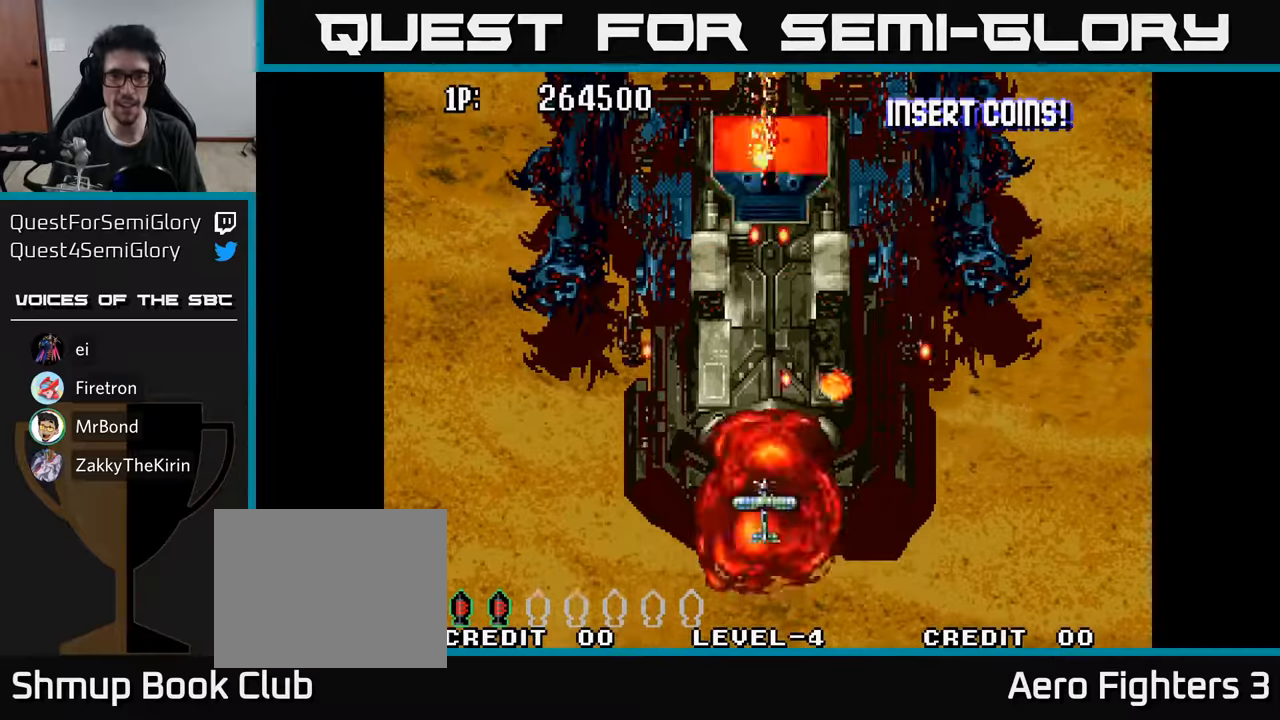
{"buttons": ["A", "DPAD_UP", "DPAD_RIGHT"], "left_stick": "center", "right_stick": "center", "events": [[50, "A", "down"], [183, "A", "up"], [250, "A", "down"], [350, "A", "up"], [433, "DPAD_UP", "down"], [450, "A", "down"], [483, "DPAD_RIGHT", "down"]]}
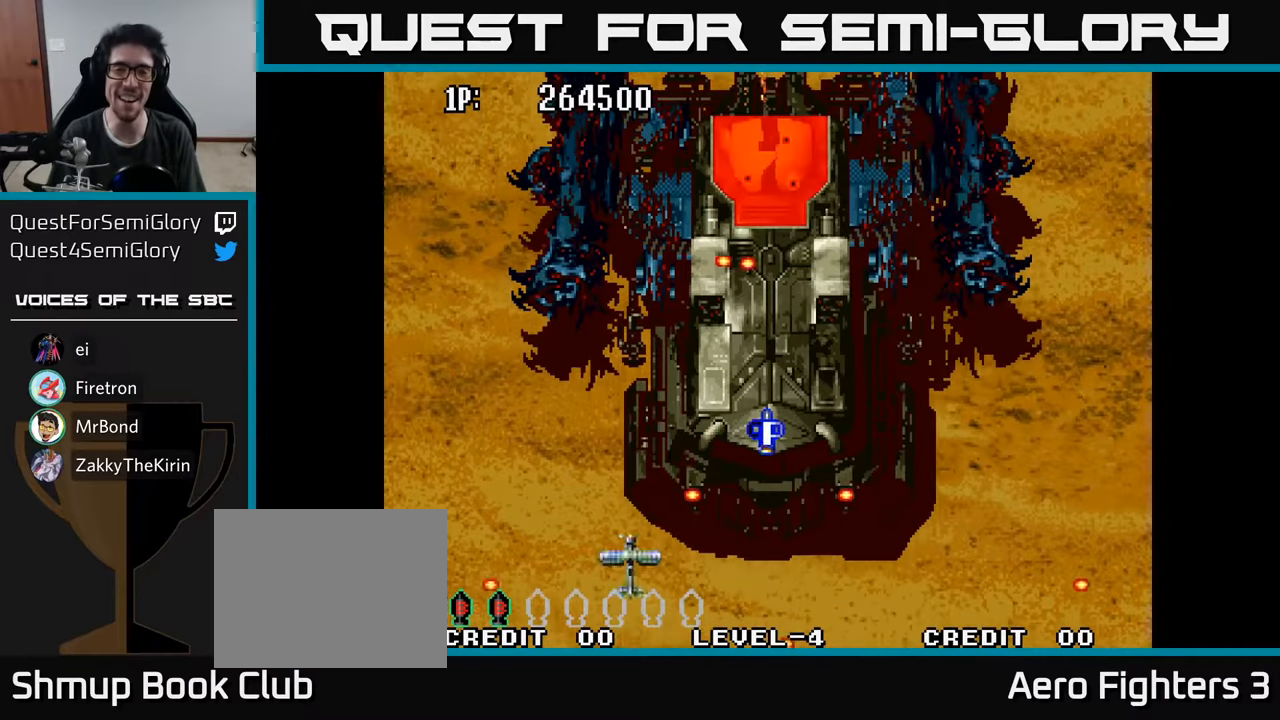
{"buttons": ["A", "DPAD_UP"], "left_stick": "center", "right_stick": "center", "events": [[67, "A", "up"], [150, "A", "down"], [267, "A", "up"], [333, "A", "down"], [450, "A", "up"], [467, "DPAD_RIGHT", "up"], [500, "A", "down"]]}
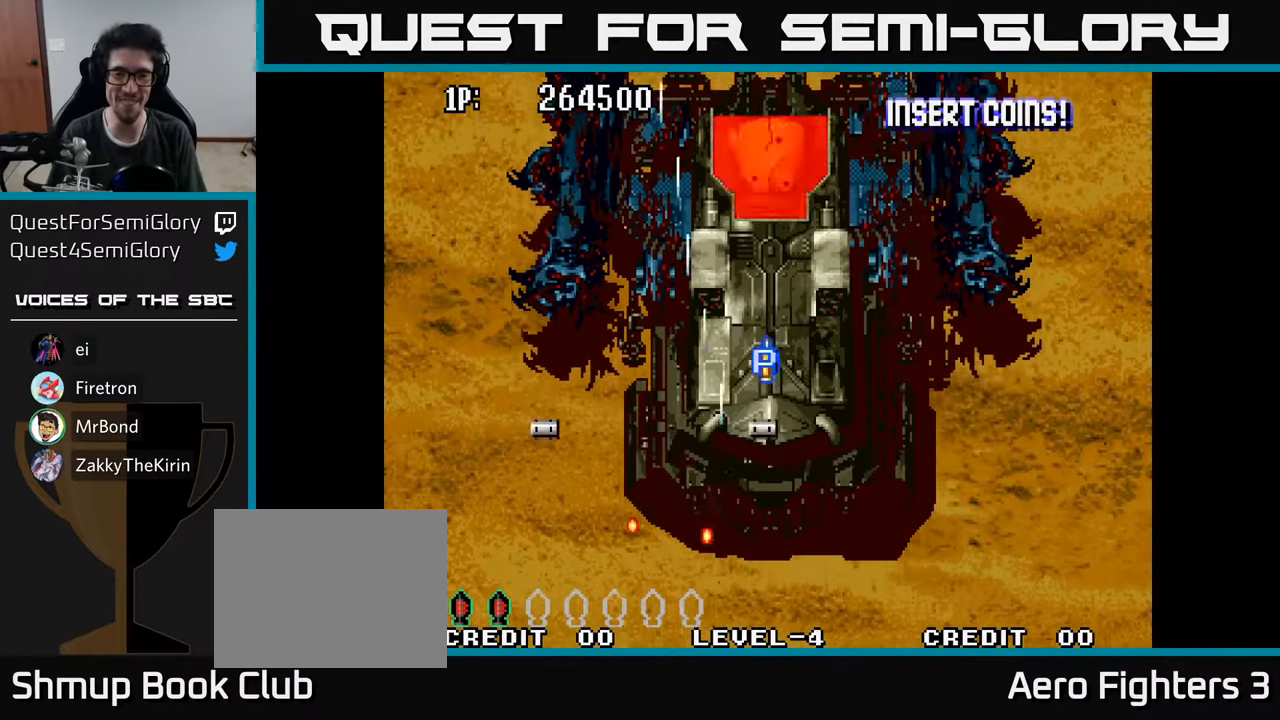
{"buttons": ["DPAD_UP"], "left_stick": "center", "right_stick": "center", "events": [[83, "A", "up"], [100, "DPAD_RIGHT", "down"], [150, "A", "down"], [217, "A", "up"], [300, "A", "down"], [300, "DPAD_RIGHT", "up"], [367, "A", "up"], [450, "A", "down"], [500, "A", "up"]]}
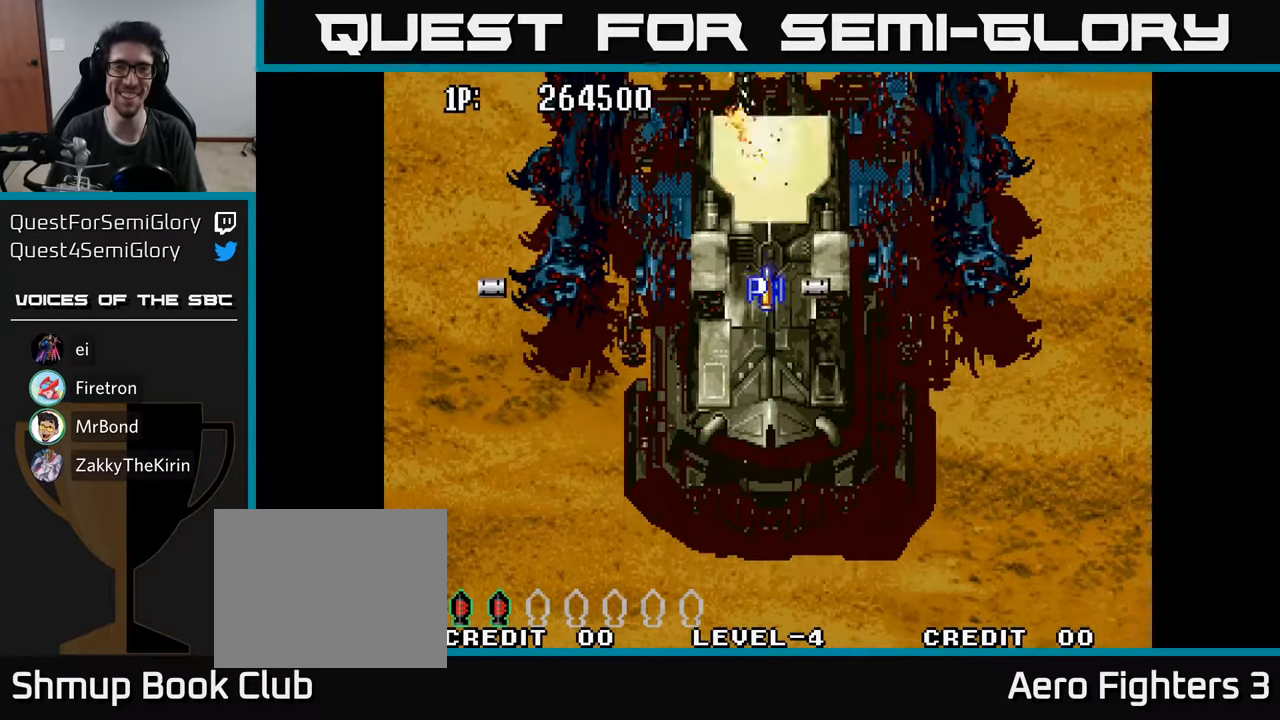
{"buttons": ["A", "DPAD_UP"], "left_stick": "center", "right_stick": "center", "events": [[67, "A", "down"], [150, "A", "up"], [200, "A", "down"], [283, "A", "up"], [333, "A", "down"], [400, "A", "up"], [467, "A", "down"]]}
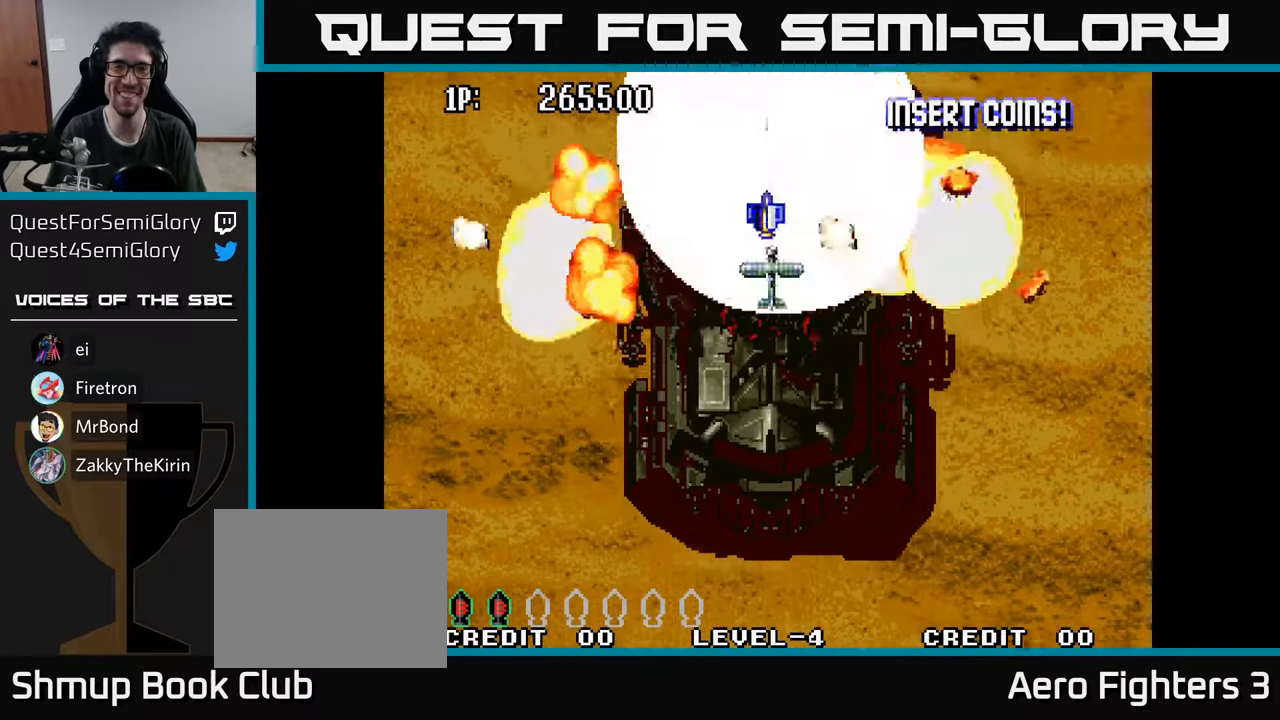
{"buttons": [], "left_stick": "center", "right_stick": "center", "events": [[33, "A", "up"], [100, "A", "down"], [167, "A", "up"], [233, "A", "down"], [317, "A", "up"], [383, "A", "down"], [483, "A", "up"], [500, "DPAD_UP", "up"]]}
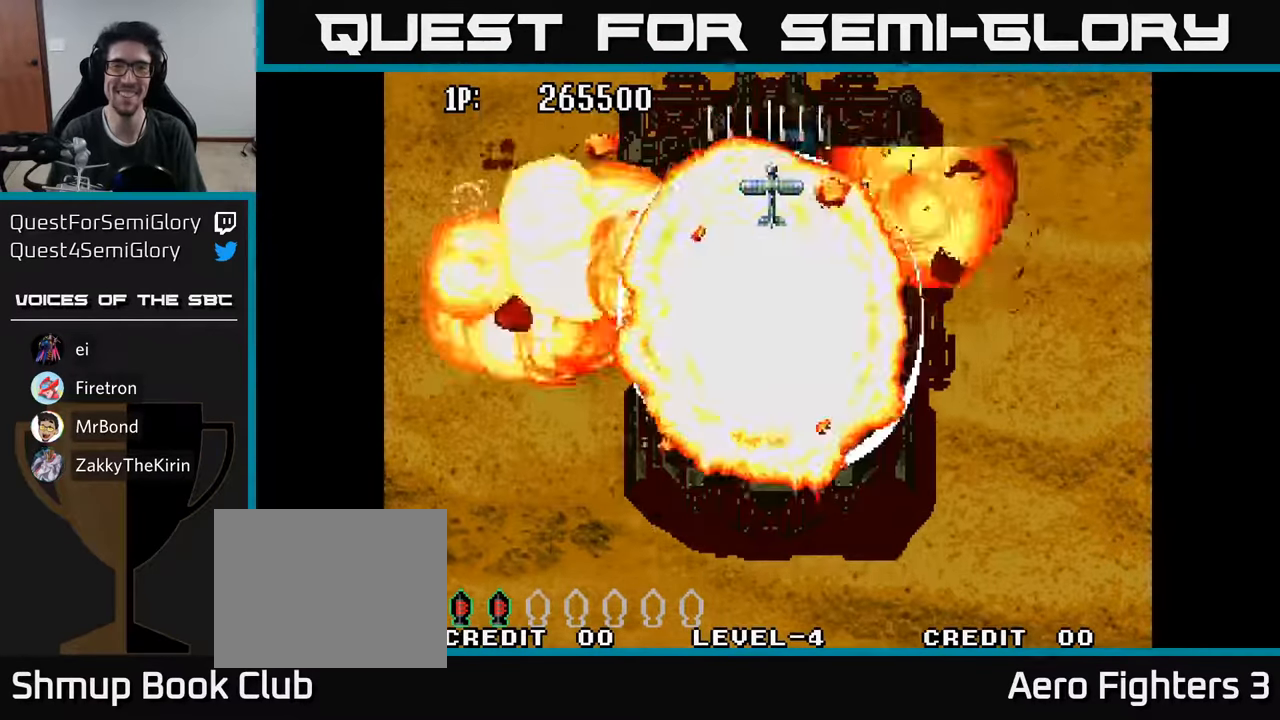
{"buttons": ["DPAD_DOWN"], "left_stick": "center", "right_stick": "center", "events": [[33, "DPAD_DOWN", "down"]]}
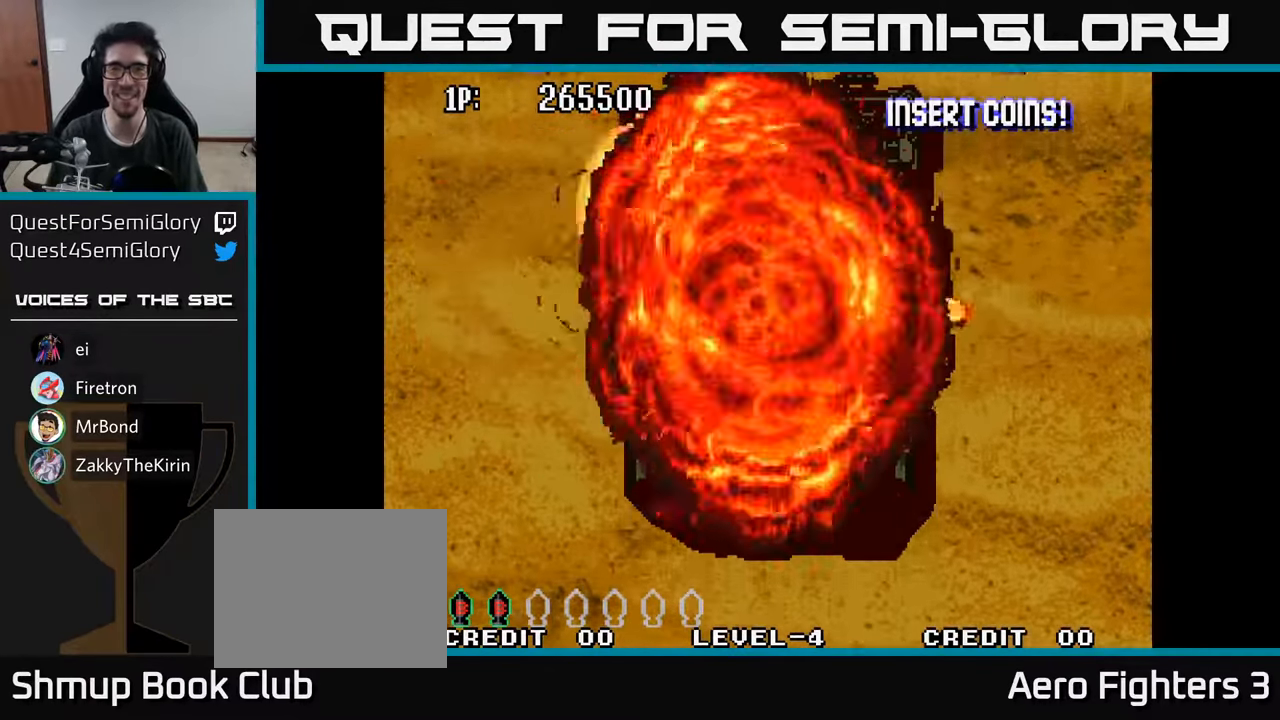
{"buttons": ["DPAD_DOWN"], "left_stick": "center", "right_stick": "center", "events": []}
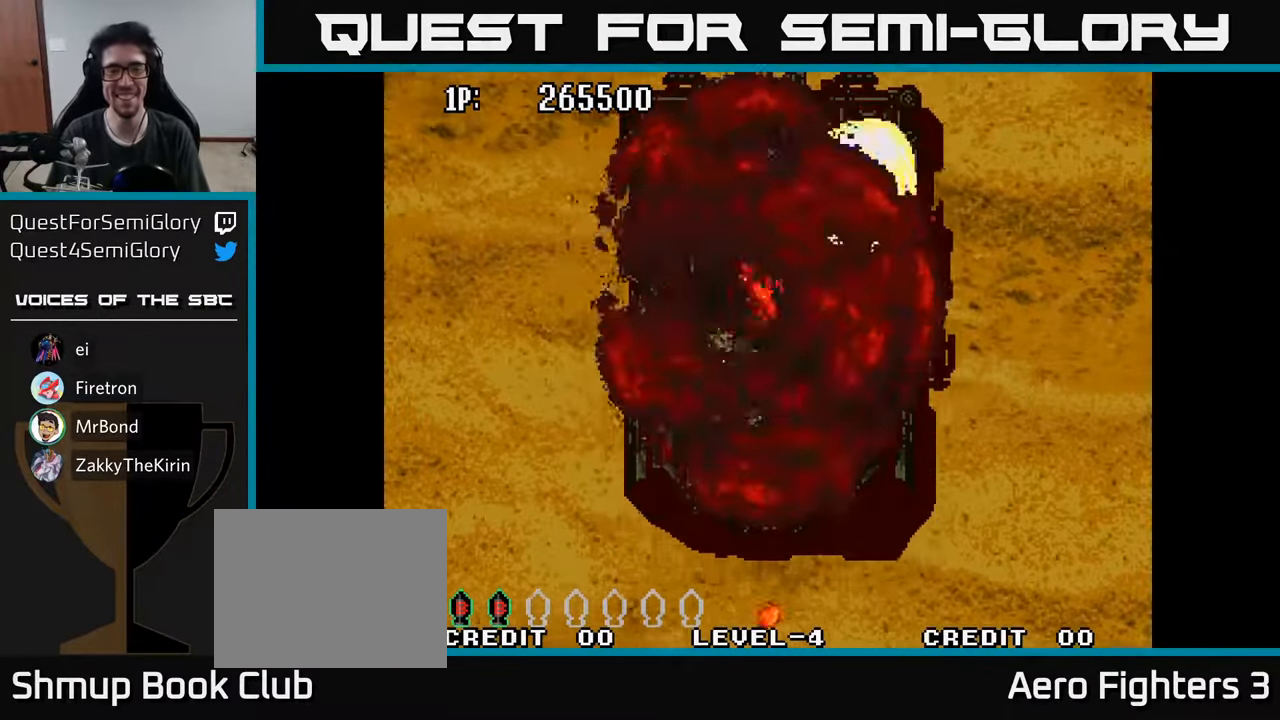
{"buttons": [], "left_stick": "center", "right_stick": "center", "events": [[450, "DPAD_DOWN", "up"]]}
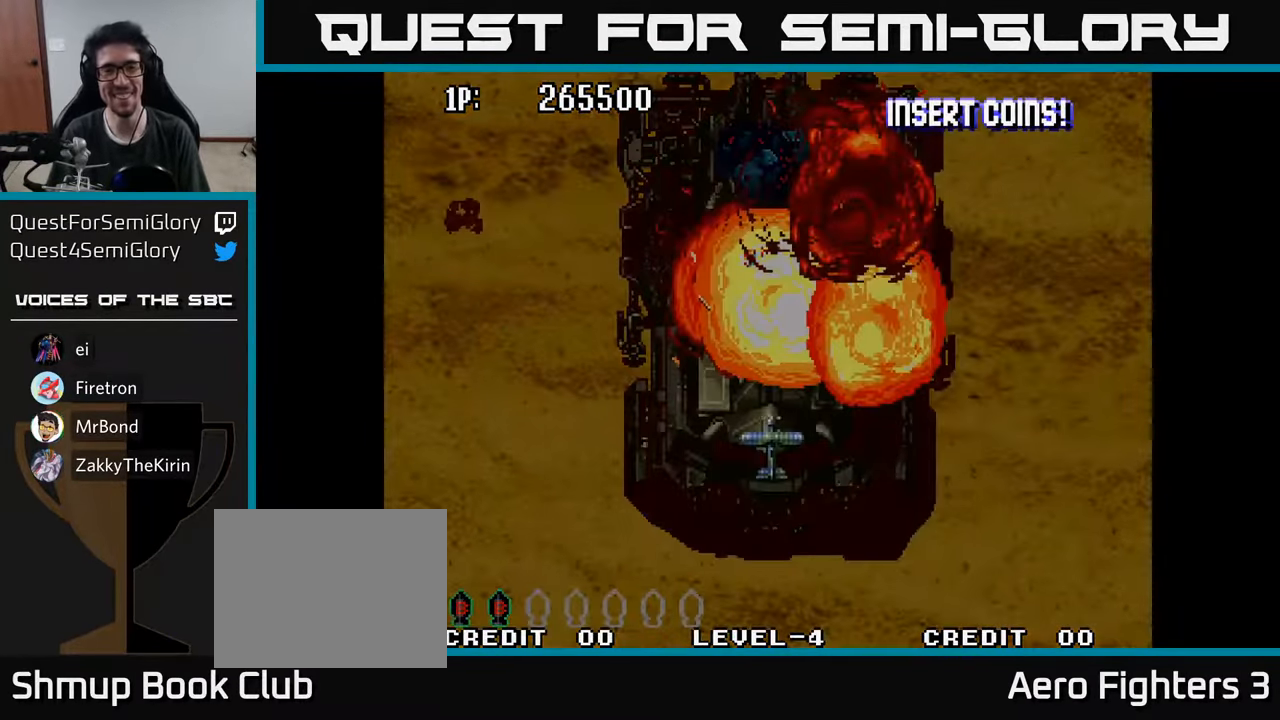
{"buttons": [], "left_stick": "center", "right_stick": "center", "events": [[67, "DPAD_UP", "down"], [150, "DPAD_UP", "up"]]}